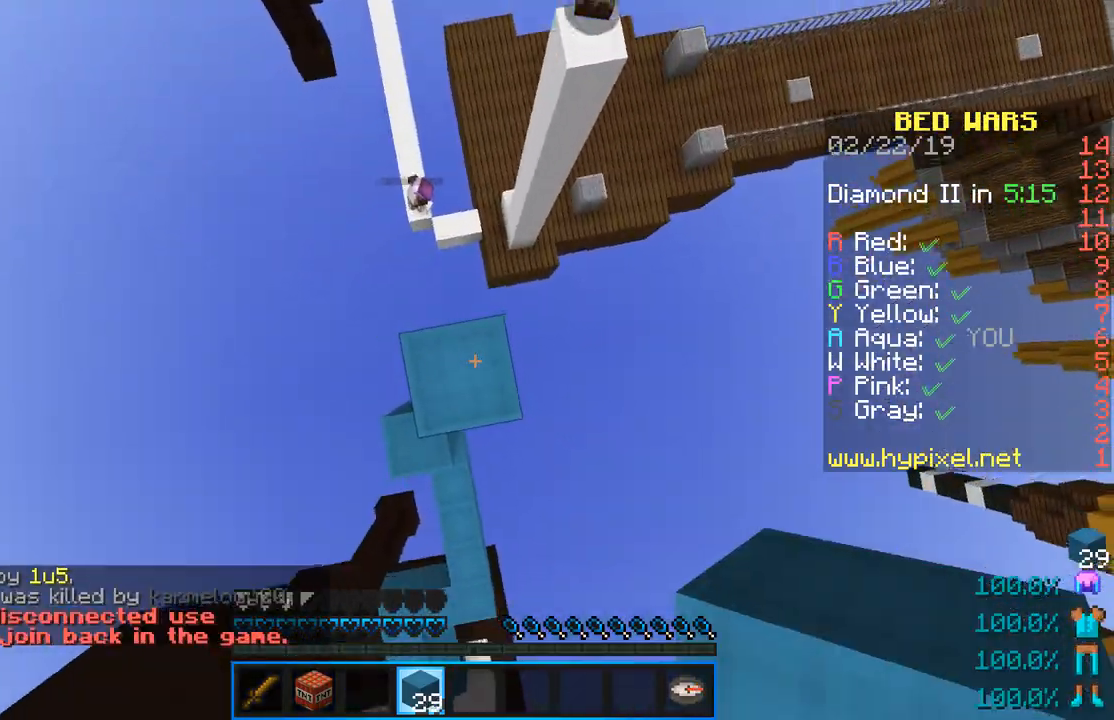
Gameplay with keyboard and mouse; each line is a JSON object with the keys and mouse buttons held at the frame after it. "events" lists presses ("down") and releases ("up") of "a", "d", "s", "sneak", "space", "w", "mouse_left" and "mouse_right" between this image and that frame as [ms after this image, input, new state], when the widget could be followed in between. "mouse_left", "mouse_right" = the "left", "right" buttons of the "mouse" list. No other keys are recorded. Fast repeated clicks can show as one long hold. Mouse movement is not recorded. Key names are as the overlay labels them; some are game actions (e.g. jump) rather than physical keys.
{"keys": ["a", "d", "s", "sneak"], "mouse": [], "events": [[134, "d", "down"], [217, "mouse_right", "up"], [217, "sneak", "down"], [317, "w", "up"], [400, "s", "down"], [484, "a", "down"]]}
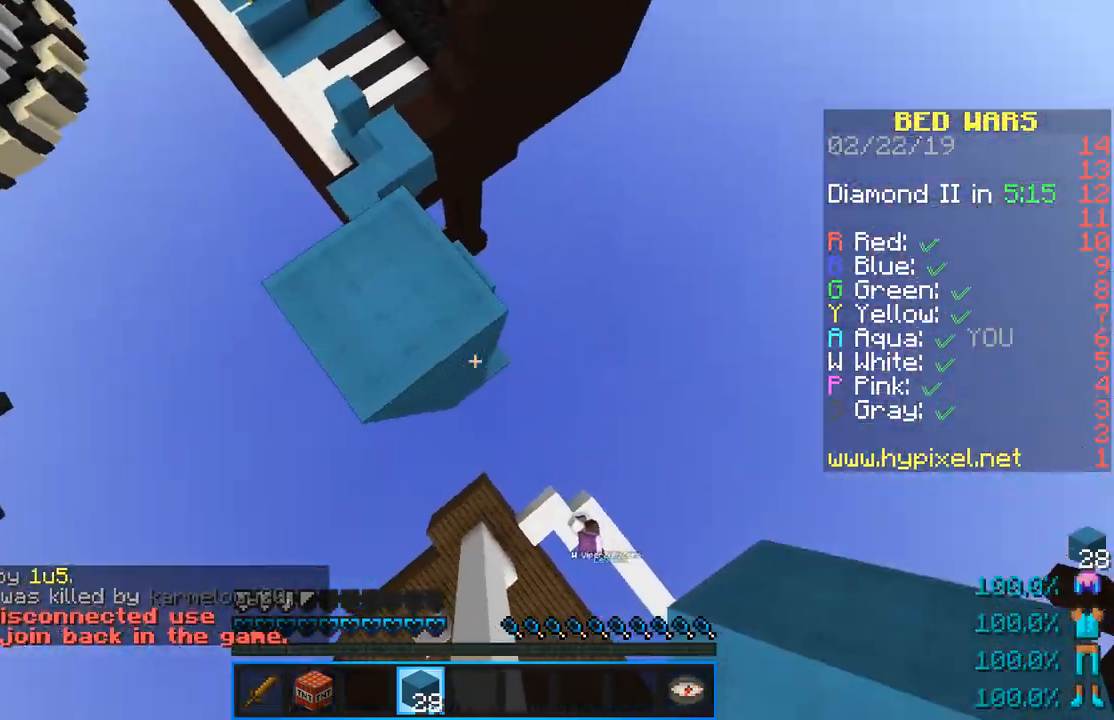
{"keys": ["a", "d", "s", "sneak"], "mouse": [], "events": [[16, "mouse_right", "down"], [33, "space", "down"], [100, "sneak", "up"], [150, "space", "up"], [166, "a", "up"], [417, "mouse_right", "up"], [433, "sneak", "down"], [483, "a", "down"]]}
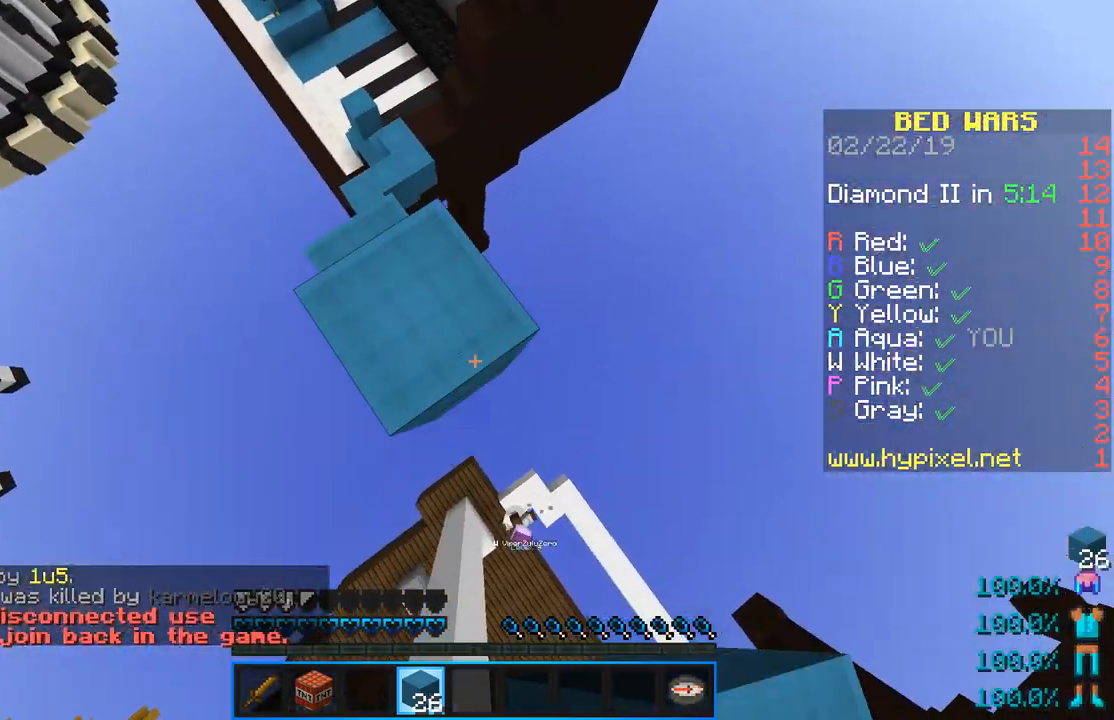
{"keys": [], "mouse": [], "events": [[83, "mouse_right", "down"], [150, "d", "up"], [184, "s", "up"], [267, "mouse_right", "up"], [384, "sneak", "up"], [400, "a", "up"]]}
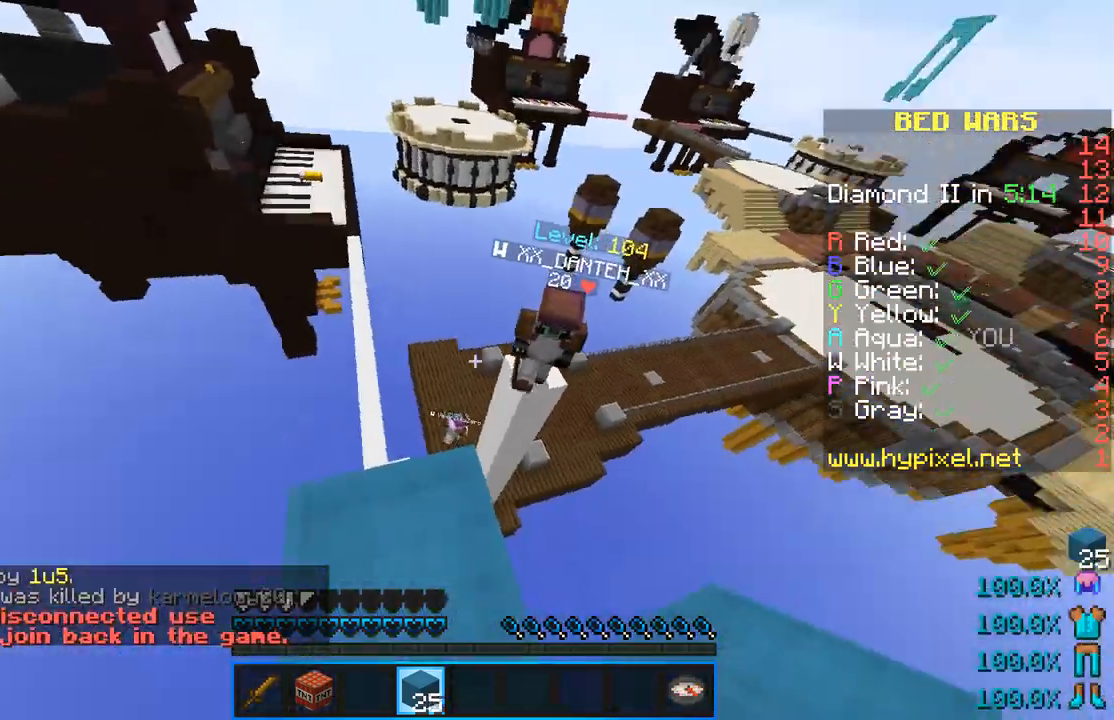
{"keys": ["d", "w"], "mouse": [], "events": [[83, "w", "down"], [333, "d", "down"]]}
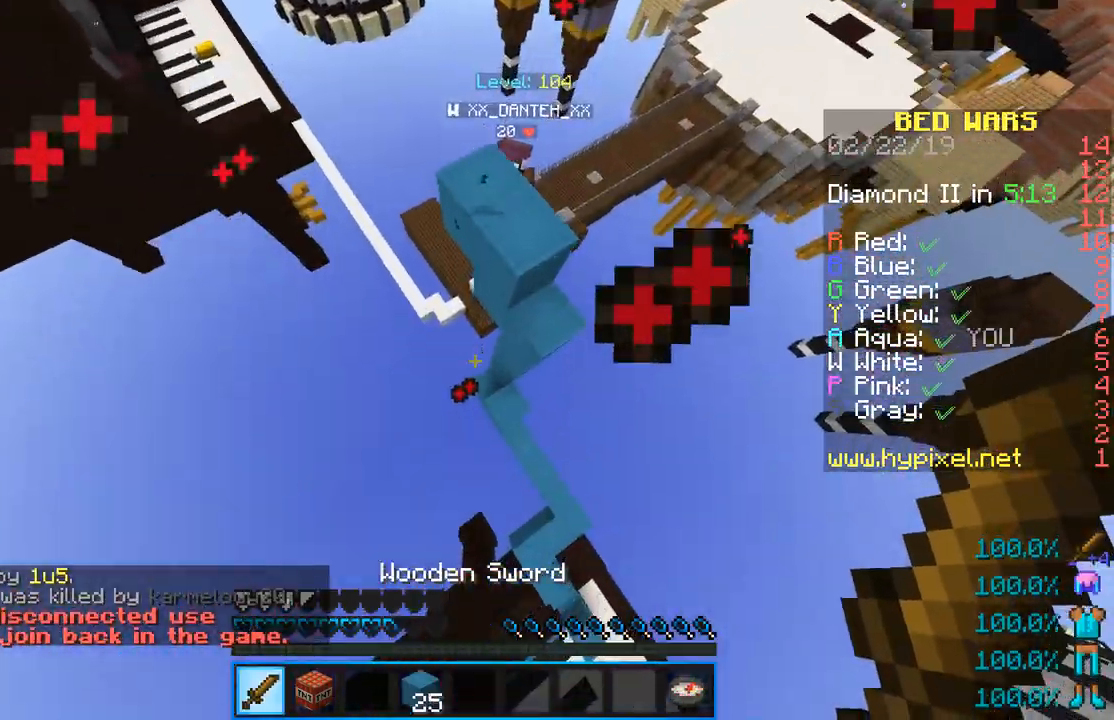
{"keys": ["d", "w"], "mouse": [], "events": []}
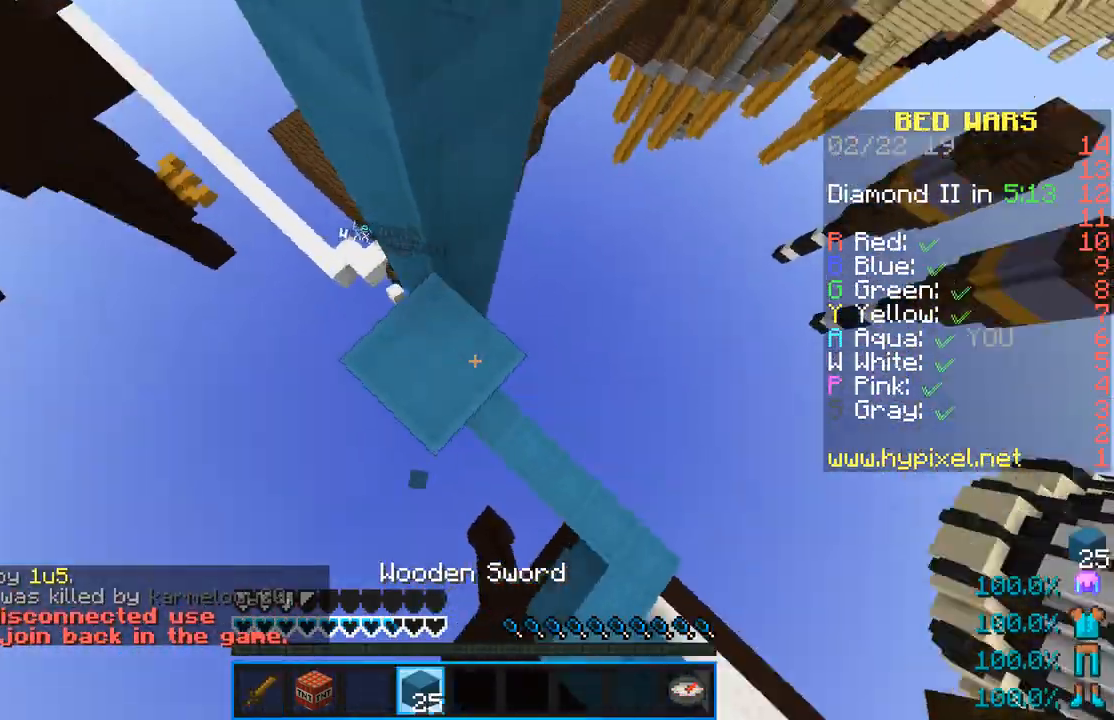
{"keys": ["space"], "mouse": [], "events": [[83, "d", "up"], [116, "w", "up"], [183, "a", "down"], [350, "space", "down"], [367, "a", "up"]]}
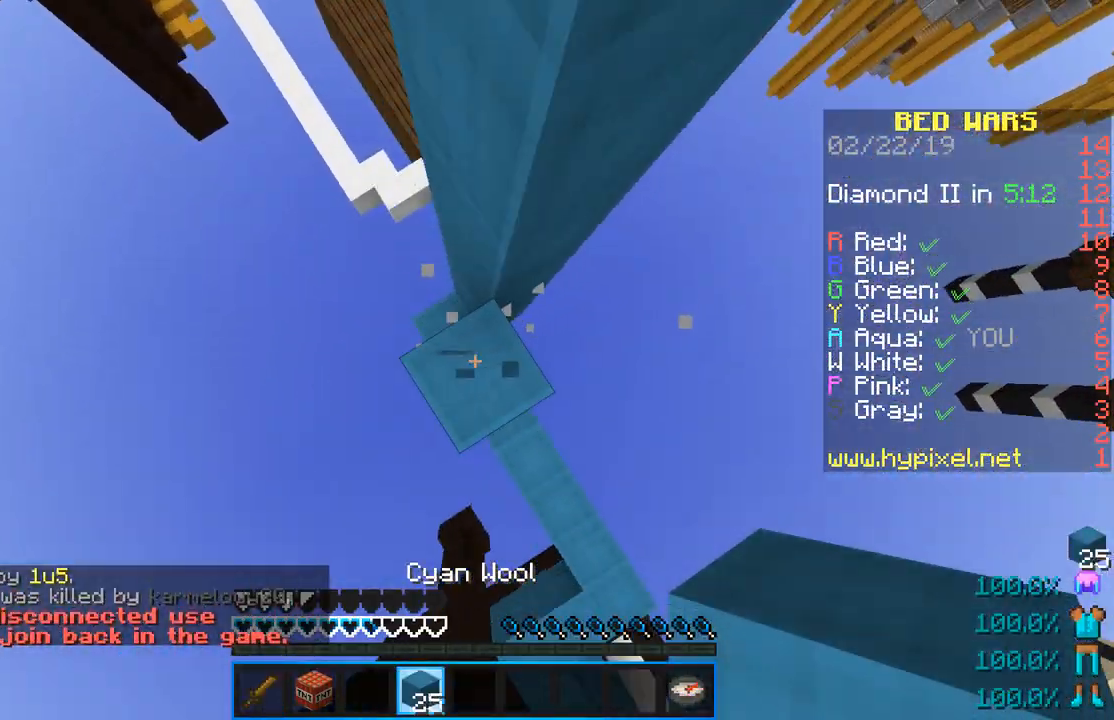
{"keys": ["space"], "mouse": ["right"], "events": [[83, "mouse_right", "down"], [83, "space", "up"], [234, "space", "down"], [250, "mouse_right", "up"], [484, "mouse_right", "down"]]}
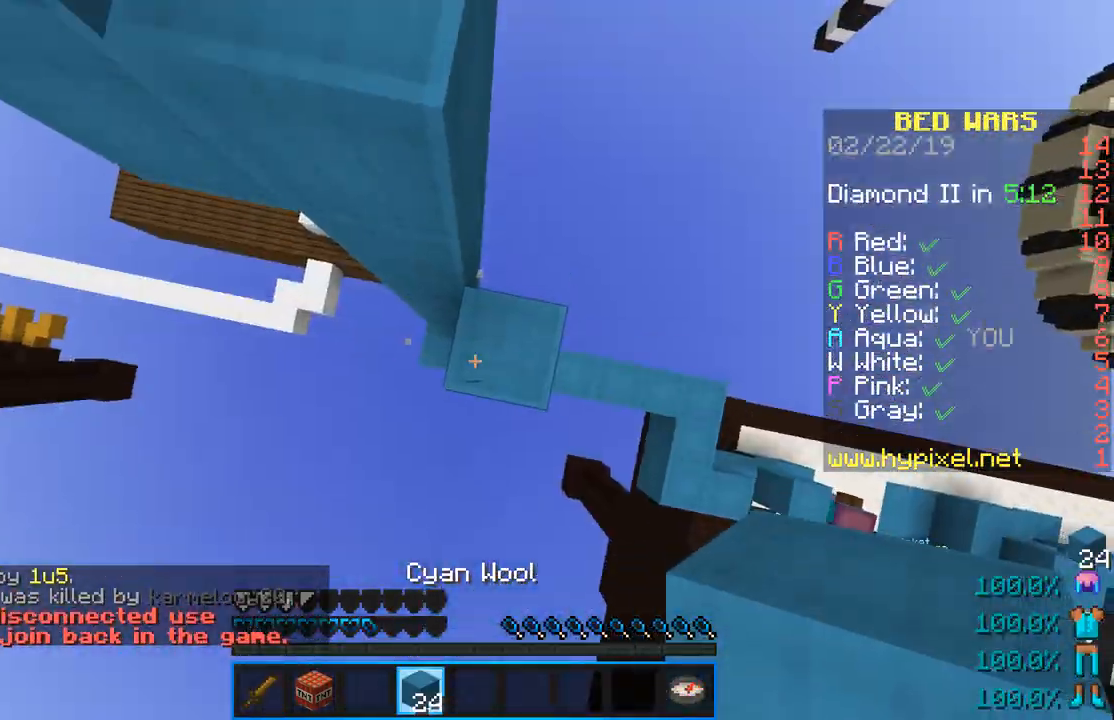
{"keys": ["w"], "mouse": [], "events": [[16, "space", "up"], [100, "w", "down"], [150, "space", "down"], [200, "mouse_right", "up"], [400, "space", "up"]]}
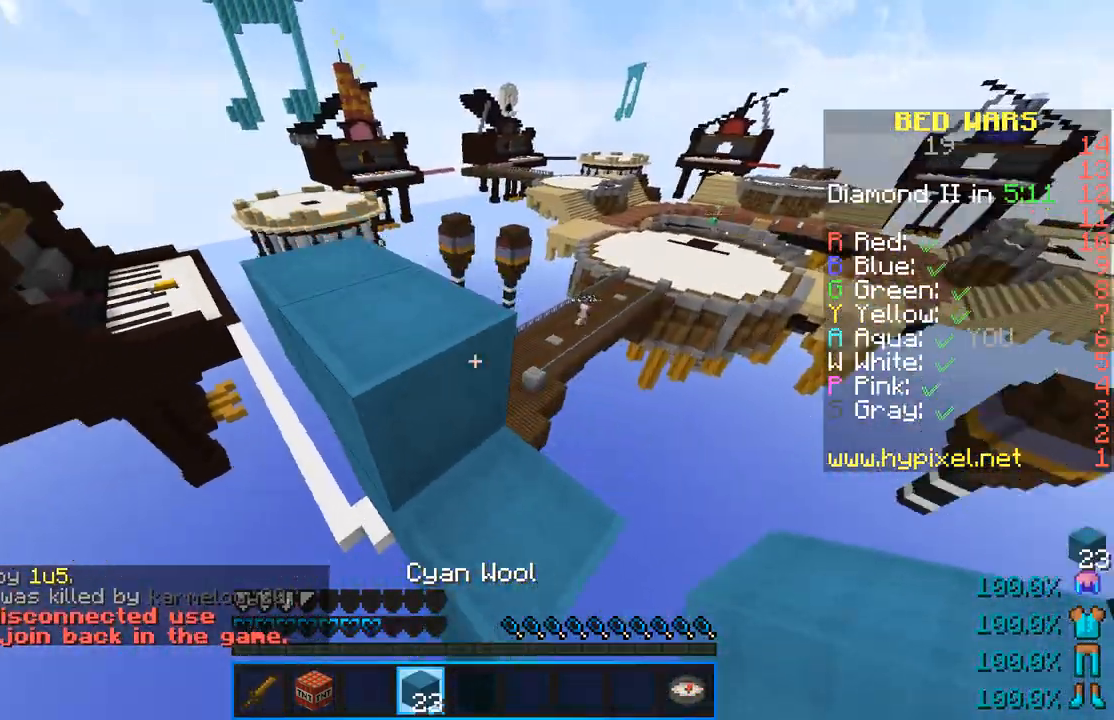
{"keys": ["w"], "mouse": [], "events": [[83, "space", "down"], [83, "w", "up"], [150, "w", "down"], [350, "space", "up"]]}
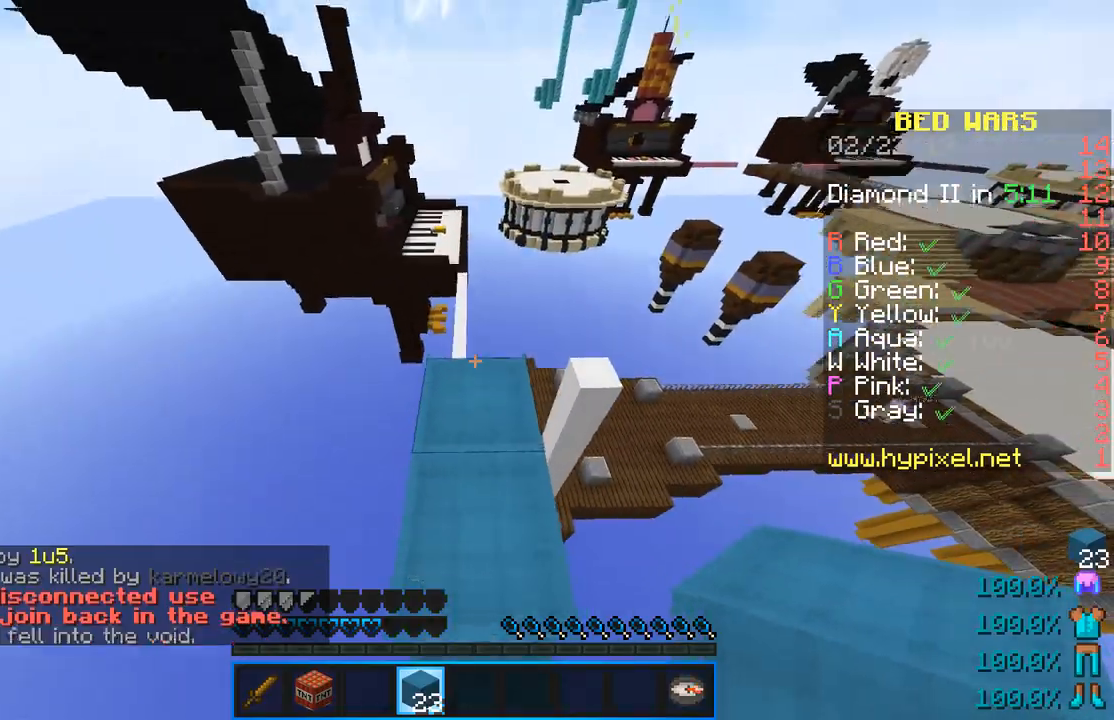
{"keys": ["space", "w"], "mouse": [], "events": [[417, "space", "down"]]}
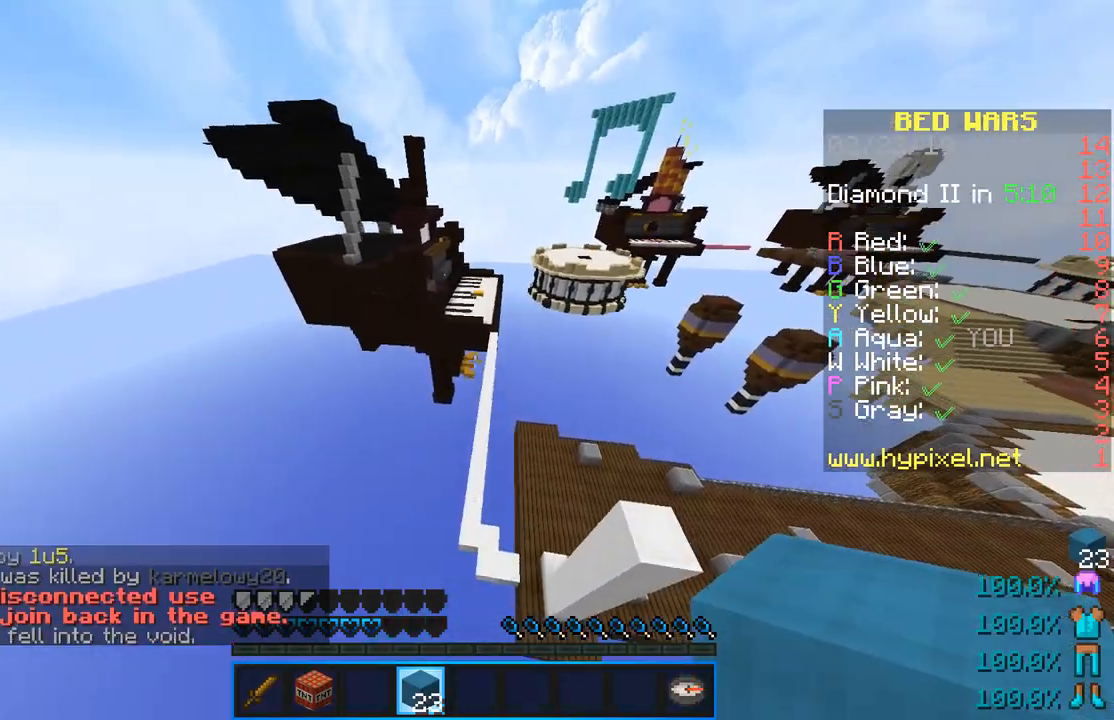
{"keys": ["w"], "mouse": ["left"], "events": [[67, "mouse_left", "down"], [67, "space", "up"], [67, "w", "up"], [468, "w", "down"]]}
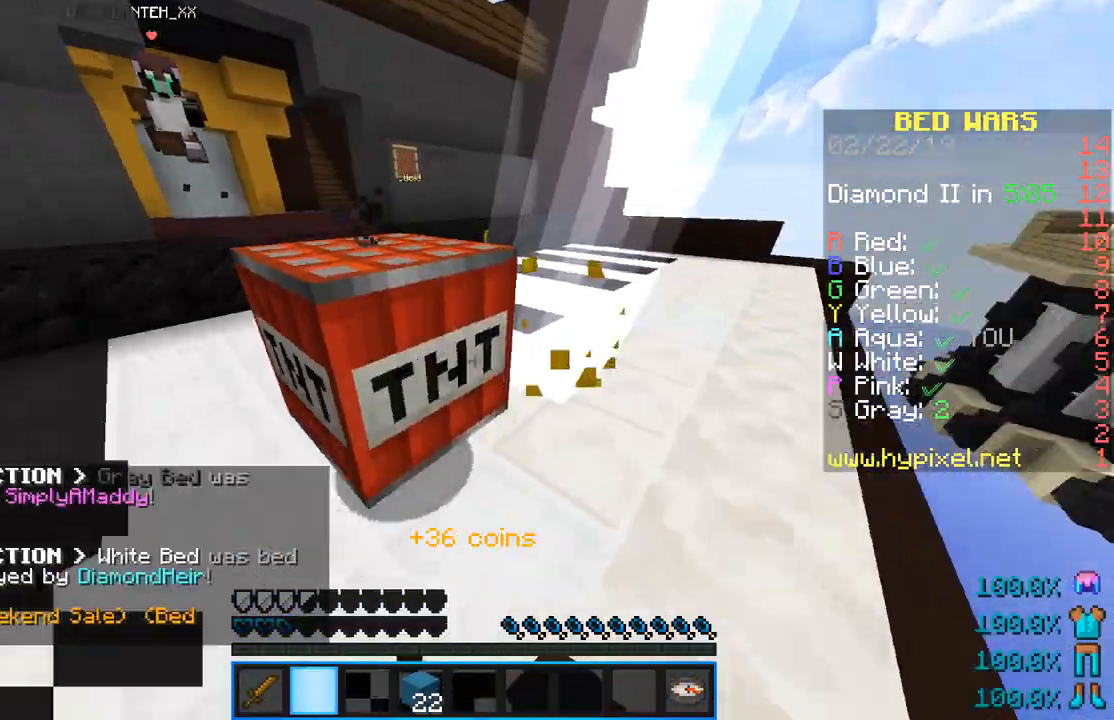
{"keys": ["space", "w"], "mouse": [], "events": [[50, "a", "down"], [83, "mouse_left", "up"], [217, "a", "up"], [384, "space", "down"]]}
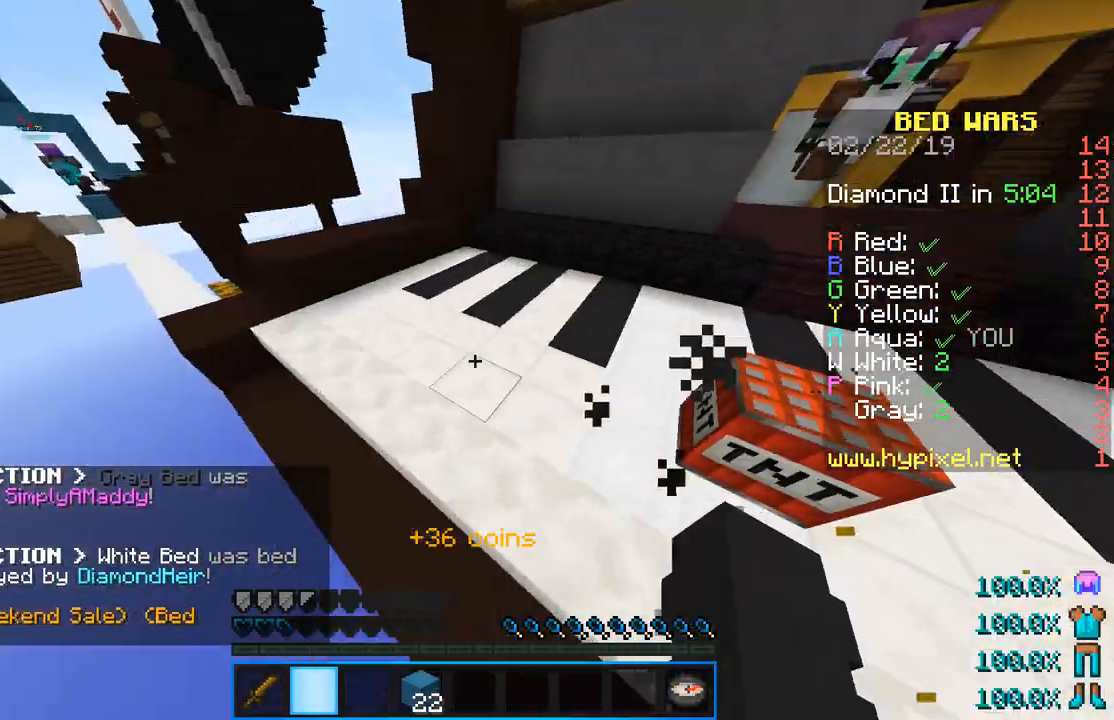
{"keys": ["space", "w"], "mouse": ["right"], "events": [[351, "mouse_right", "down"]]}
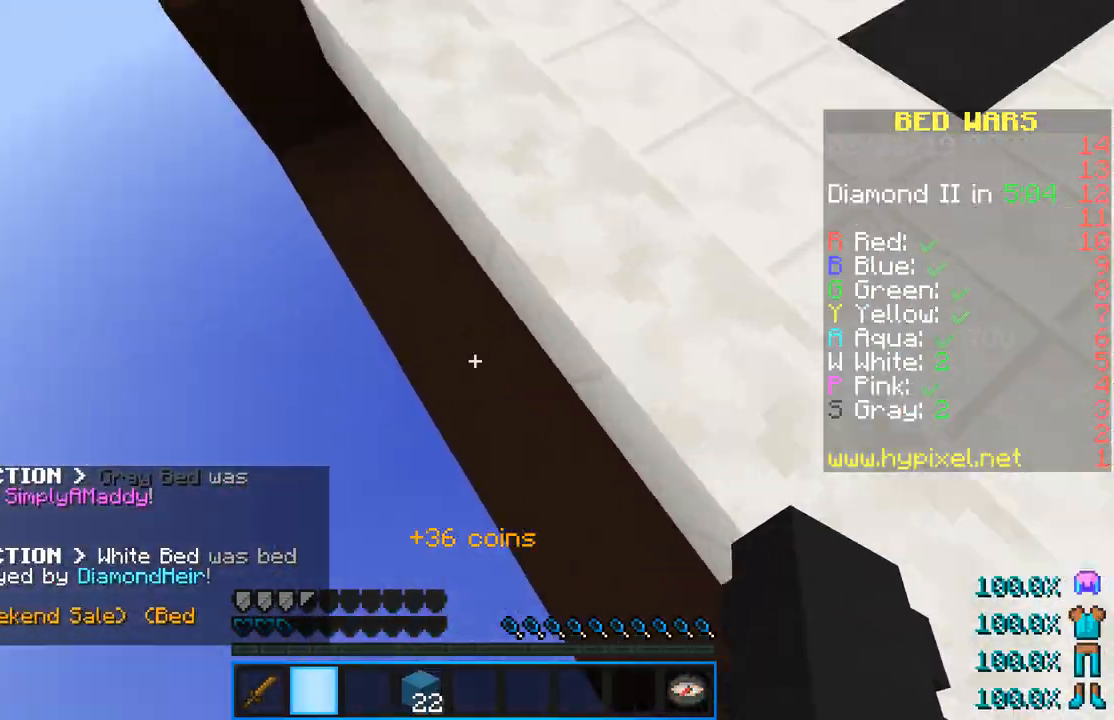
{"keys": ["w"], "mouse": [], "events": [[67, "mouse_right", "up"], [67, "space", "up"], [150, "space", "down"], [500, "space", "up"]]}
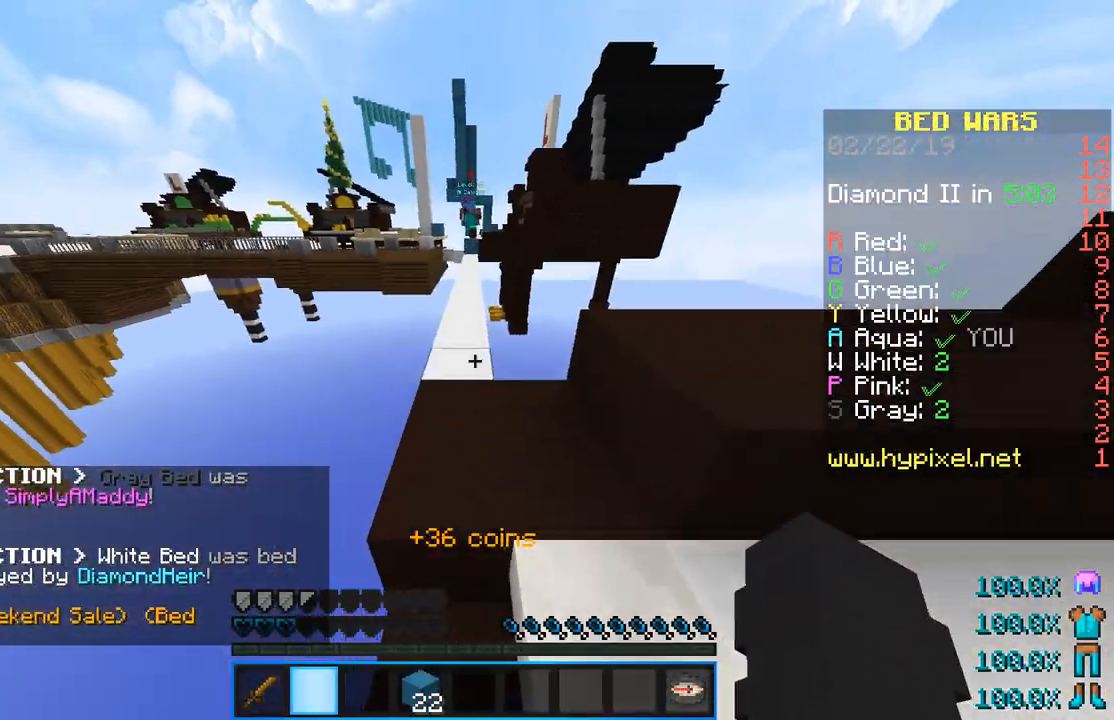
{"keys": ["space", "w"], "mouse": [], "events": [[84, "space", "down"]]}
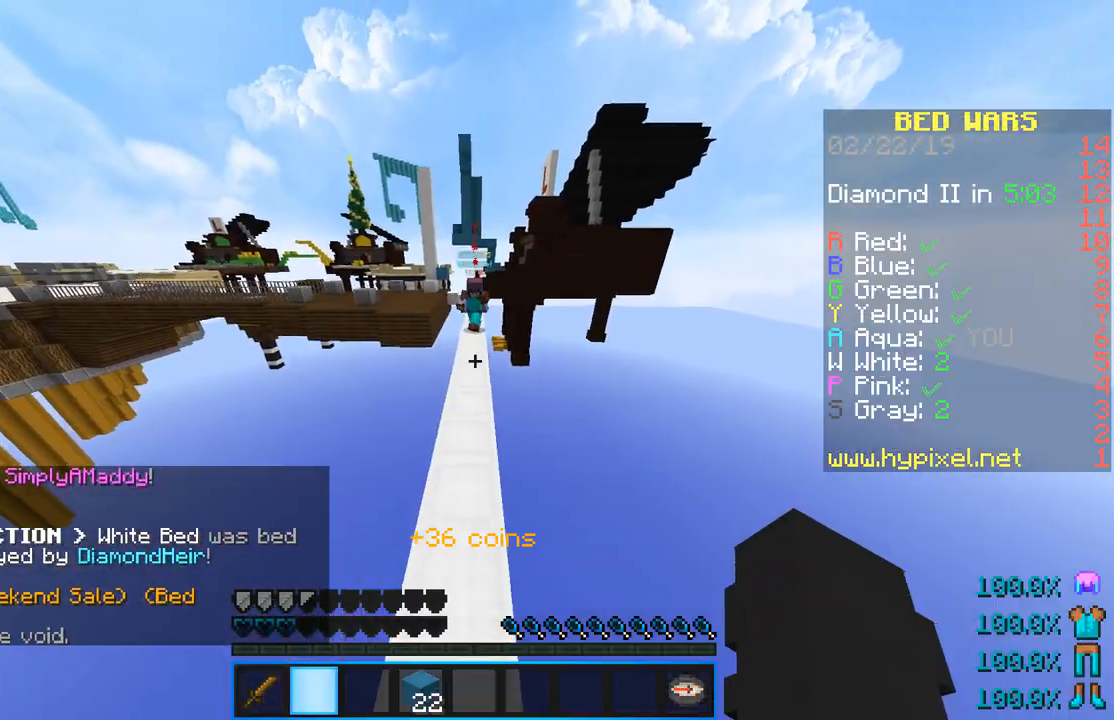
{"keys": ["space", "w"], "mouse": [], "events": []}
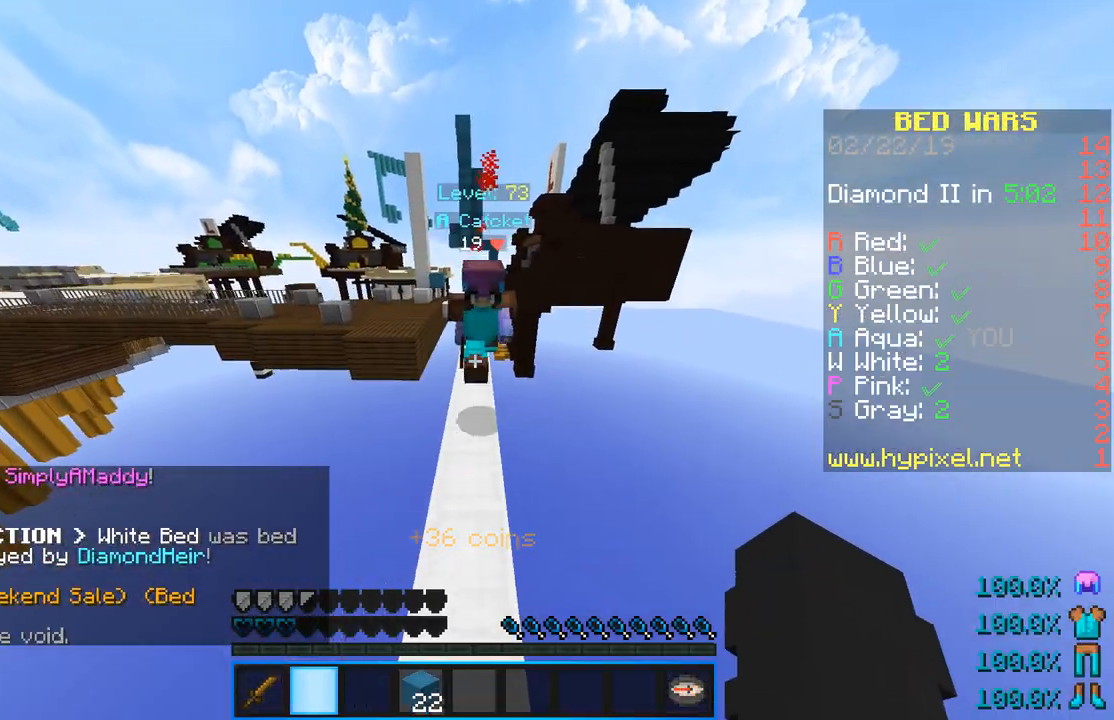
{"keys": [], "mouse": [], "events": [[434, "w", "up"], [451, "space", "up"]]}
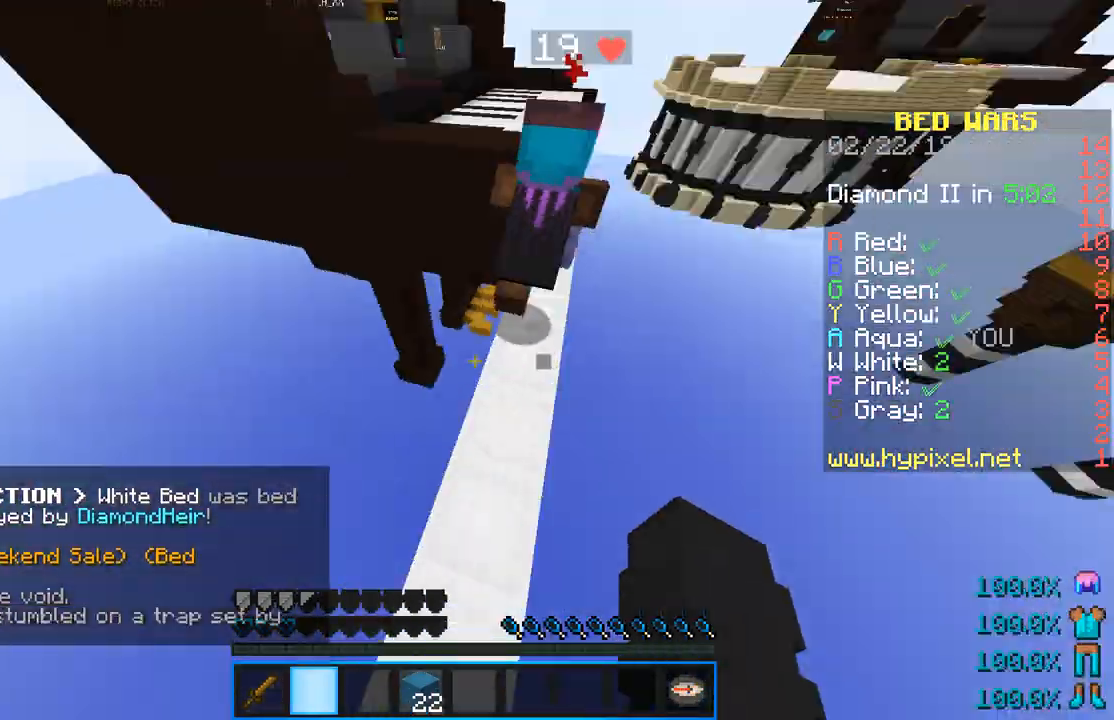
{"keys": ["w"], "mouse": [], "events": [[233, "w", "down"]]}
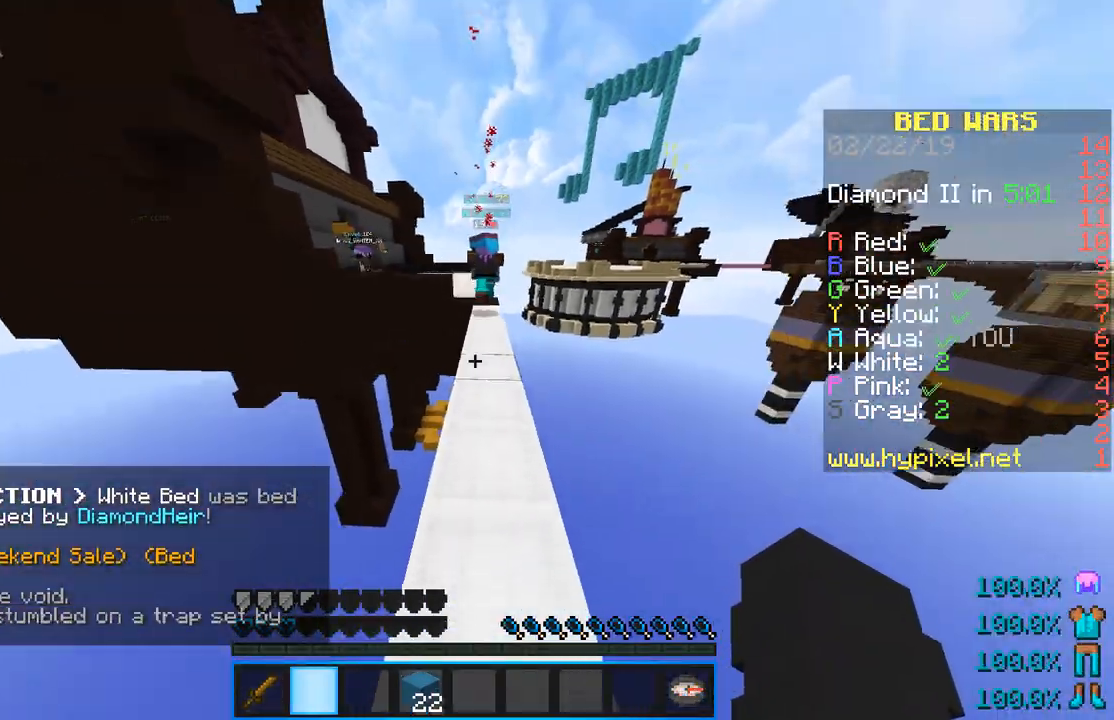
{"keys": ["w"], "mouse": [], "events": [[50, "space", "down"], [501, "space", "up"]]}
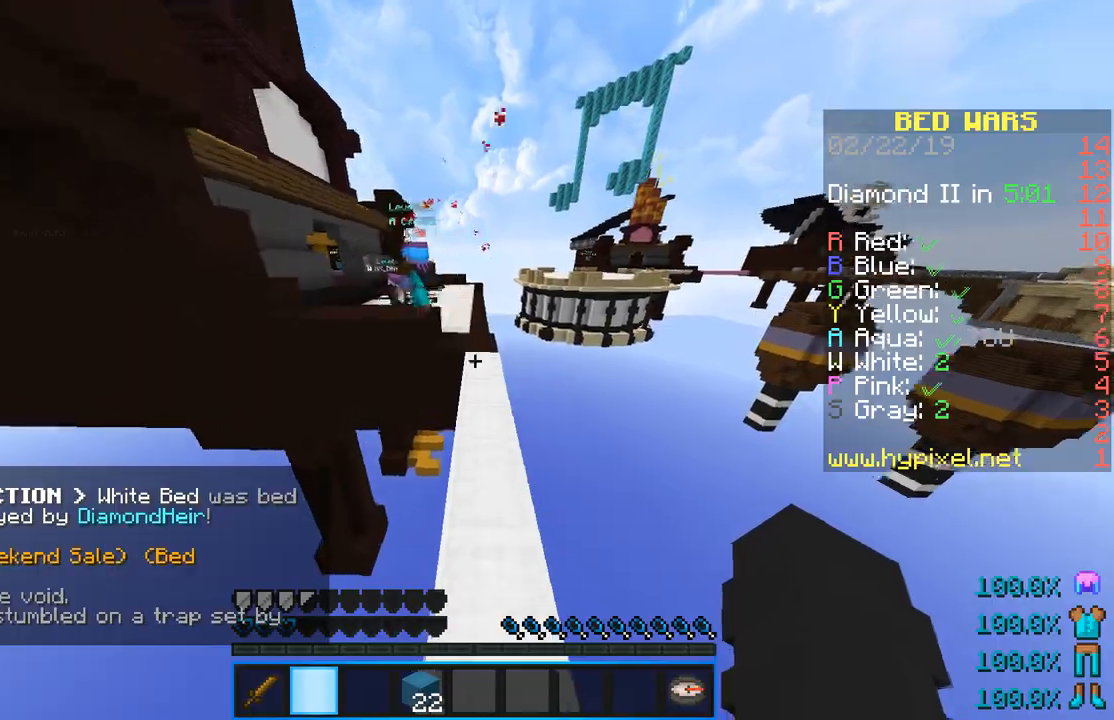
{"keys": ["w"], "mouse": ["right"], "events": [[450, "mouse_right", "down"]]}
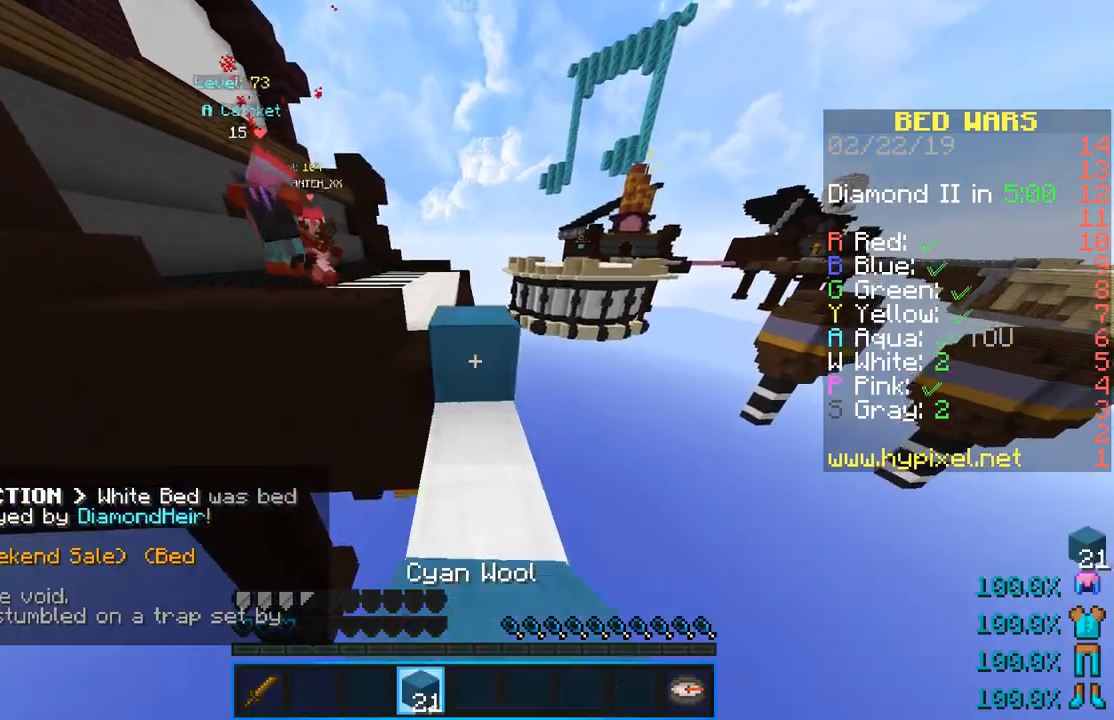
{"keys": ["space", "w"], "mouse": [], "events": [[100, "space", "down"], [134, "mouse_right", "up"], [351, "space", "up"], [501, "space", "down"]]}
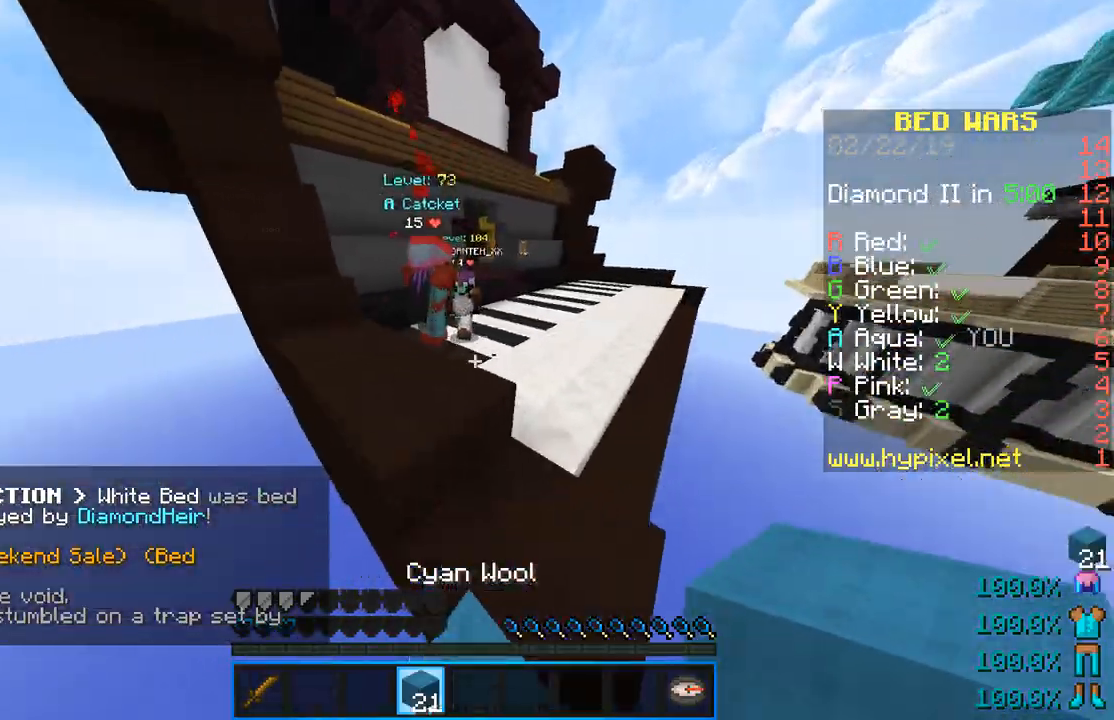
{"keys": ["w"], "mouse": [], "events": [[317, "space", "up"]]}
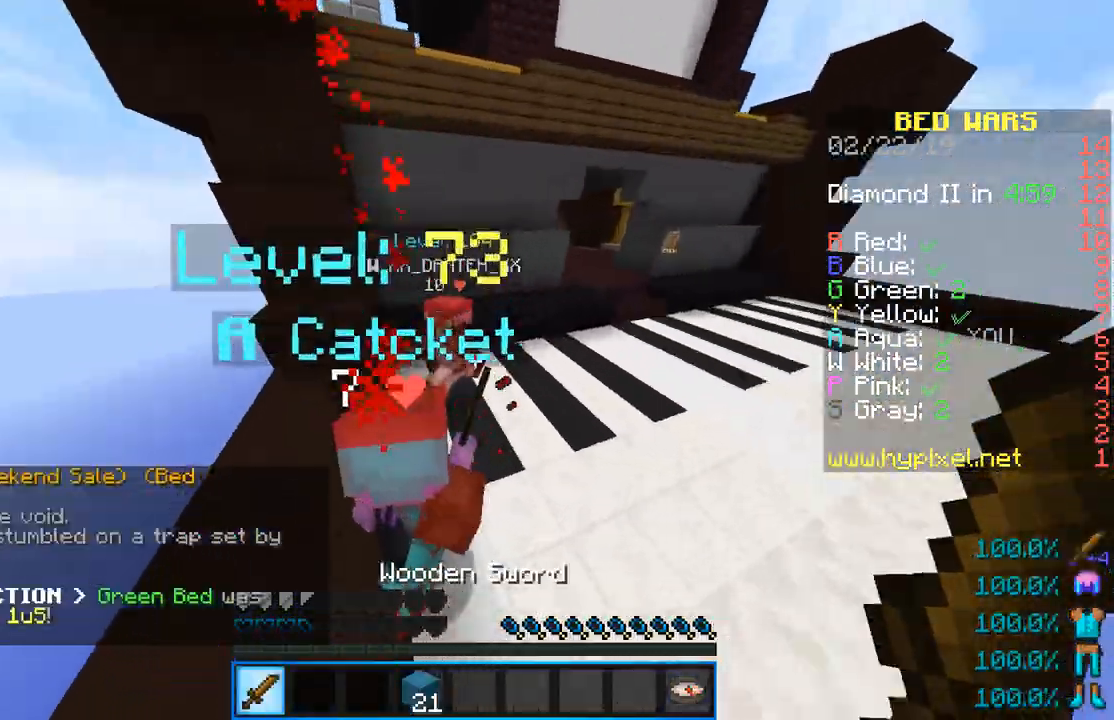
{"keys": ["a", "w"], "mouse": ["left"], "events": [[67, "d", "down"], [67, "mouse_left", "down"], [184, "d", "up"], [234, "a", "down"], [351, "mouse_left", "up"], [401, "a", "up"], [401, "mouse_left", "down"], [468, "a", "down"]]}
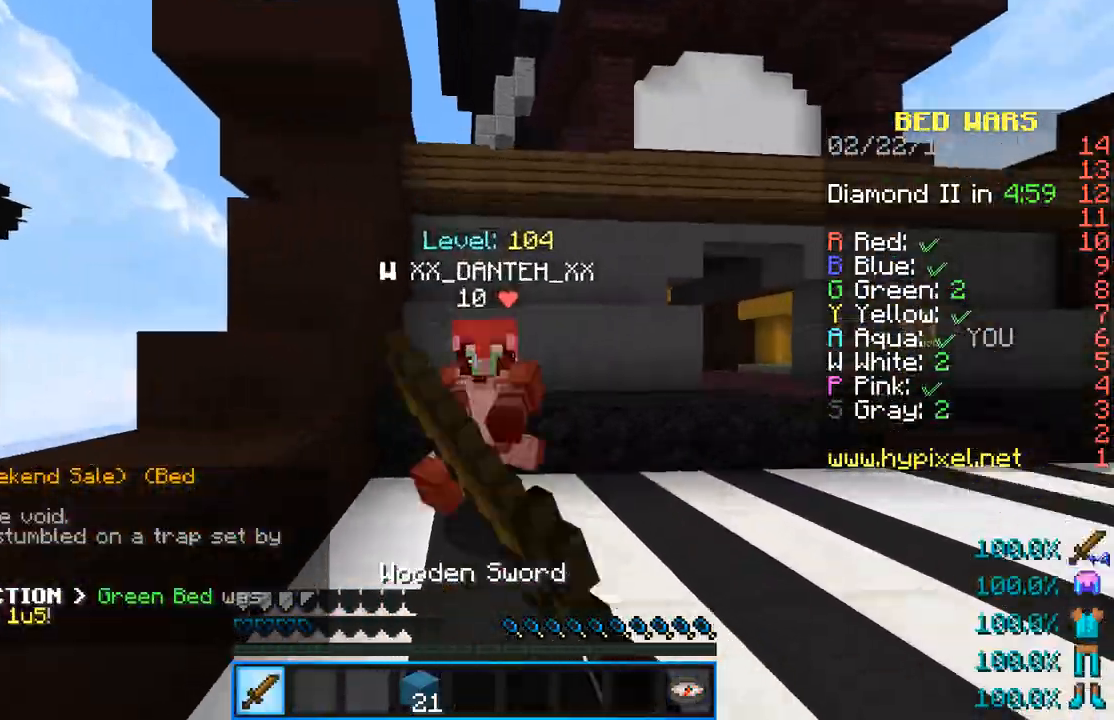
{"keys": ["a", "w"], "mouse": ["left"], "events": [[250, "mouse_left", "up"], [283, "mouse_left", "down"], [417, "mouse_left", "up"], [450, "mouse_left", "down"]]}
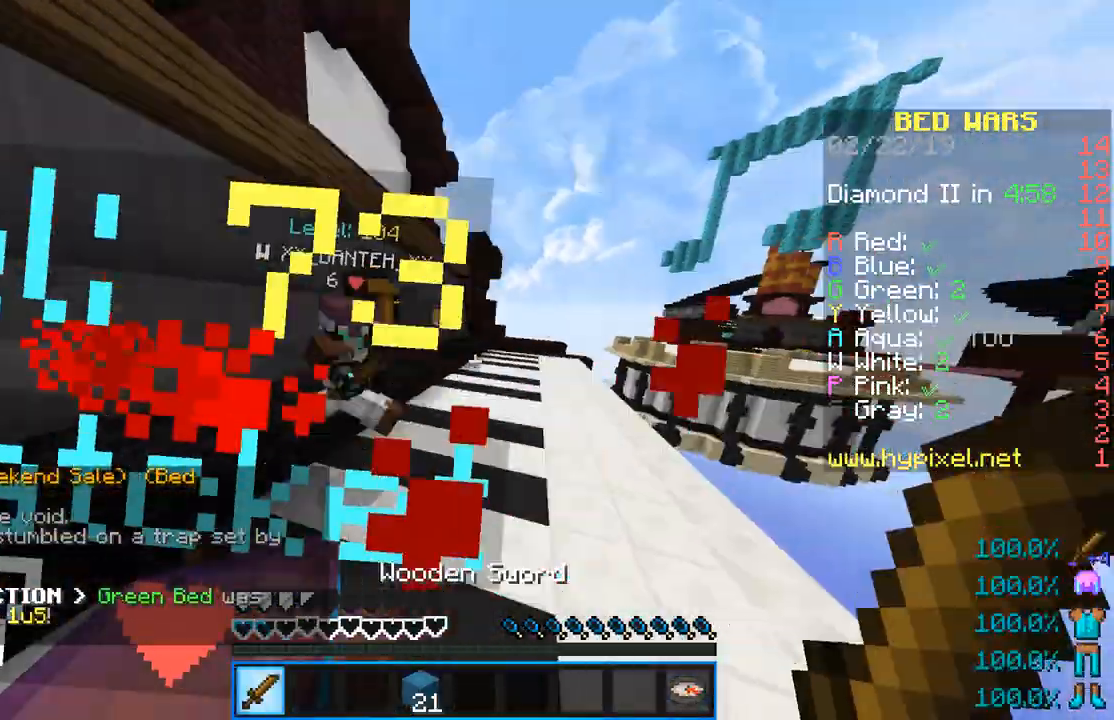
{"keys": ["d", "w"], "mouse": [], "events": [[34, "d", "down"], [84, "mouse_left", "up"], [117, "d", "up"], [167, "a", "up"], [167, "mouse_left", "down"], [284, "d", "down"], [317, "mouse_left", "up"]]}
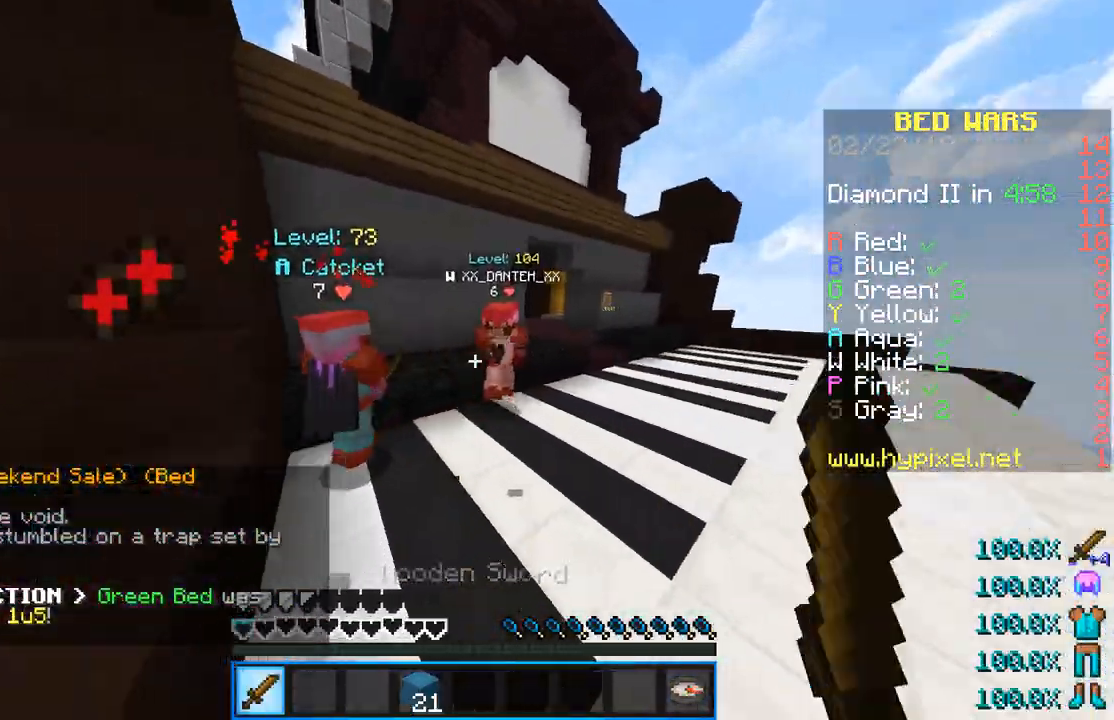
{"keys": ["w"], "mouse": ["left"], "events": [[233, "d", "up"], [450, "mouse_left", "down"]]}
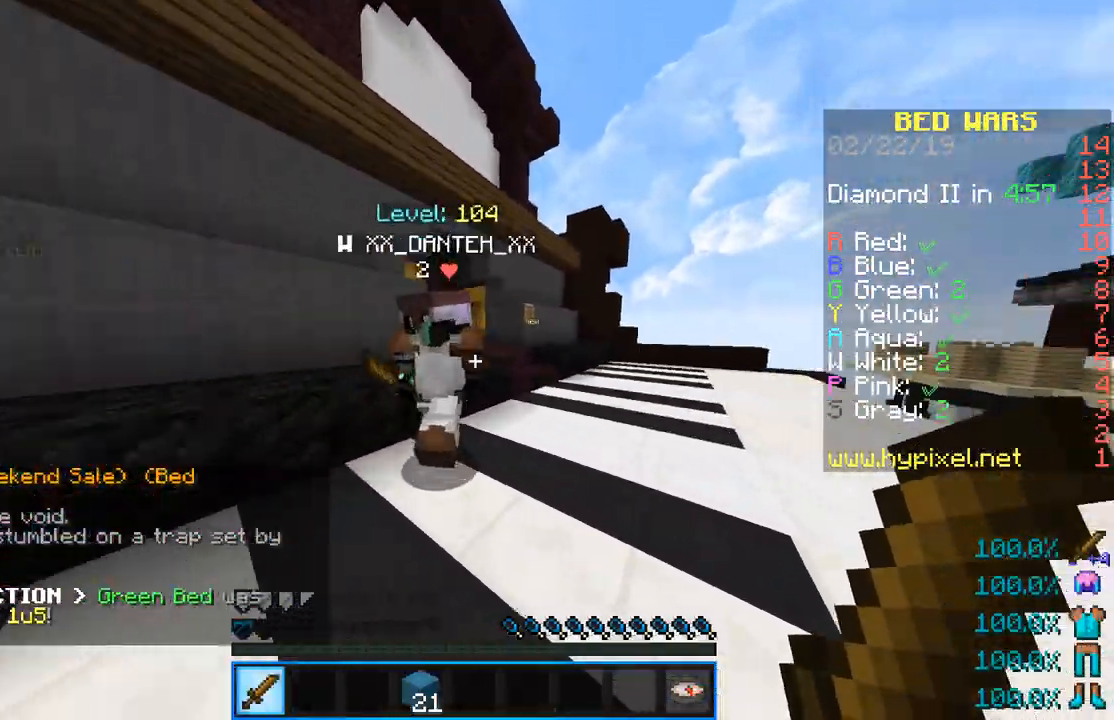
{"keys": ["a", "w"], "mouse": [], "events": [[251, "a", "down"], [384, "mouse_left", "up"]]}
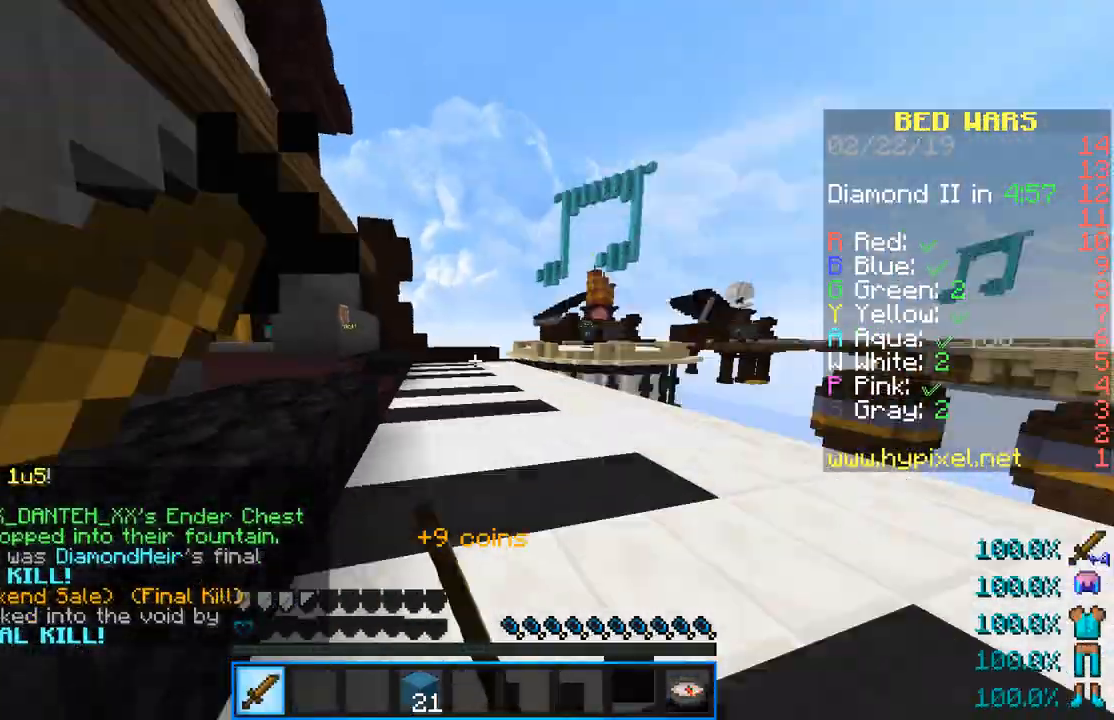
{"keys": ["w"], "mouse": [], "events": [[17, "a", "up"]]}